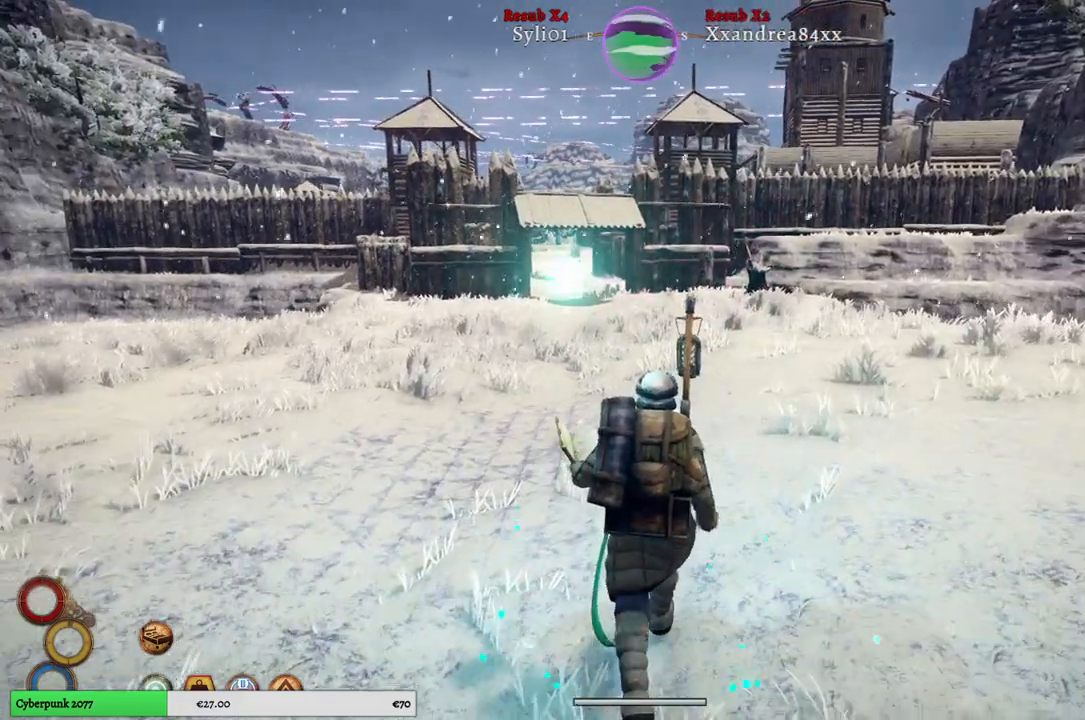
Gameplay with a controller (Xbox layout); each line is a JSON object with the inputs held at the frame after it. "events" lists button and stick changes between this image and that frame as [ms after this image, input, new state], when the widget could be followed in between.
{"buttons": [], "left_stick": "up", "right_stick": "left", "events": [[383, "right_stick", "left"]]}
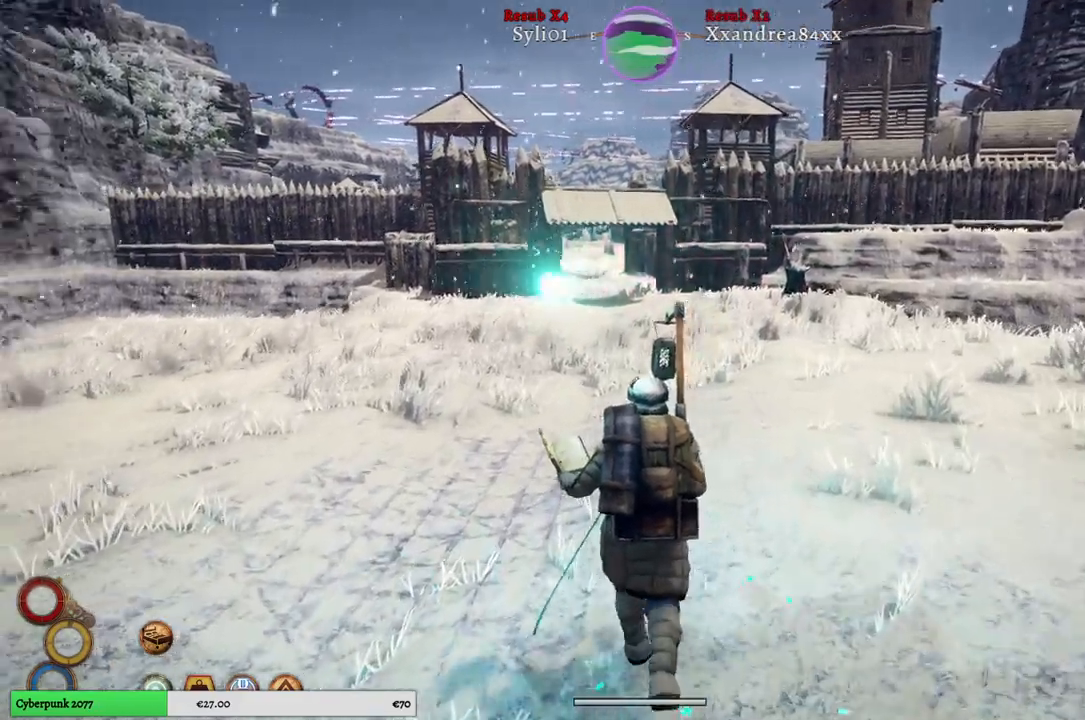
{"buttons": [], "left_stick": "up", "right_stick": "center", "events": [[83, "right_stick", "center"]]}
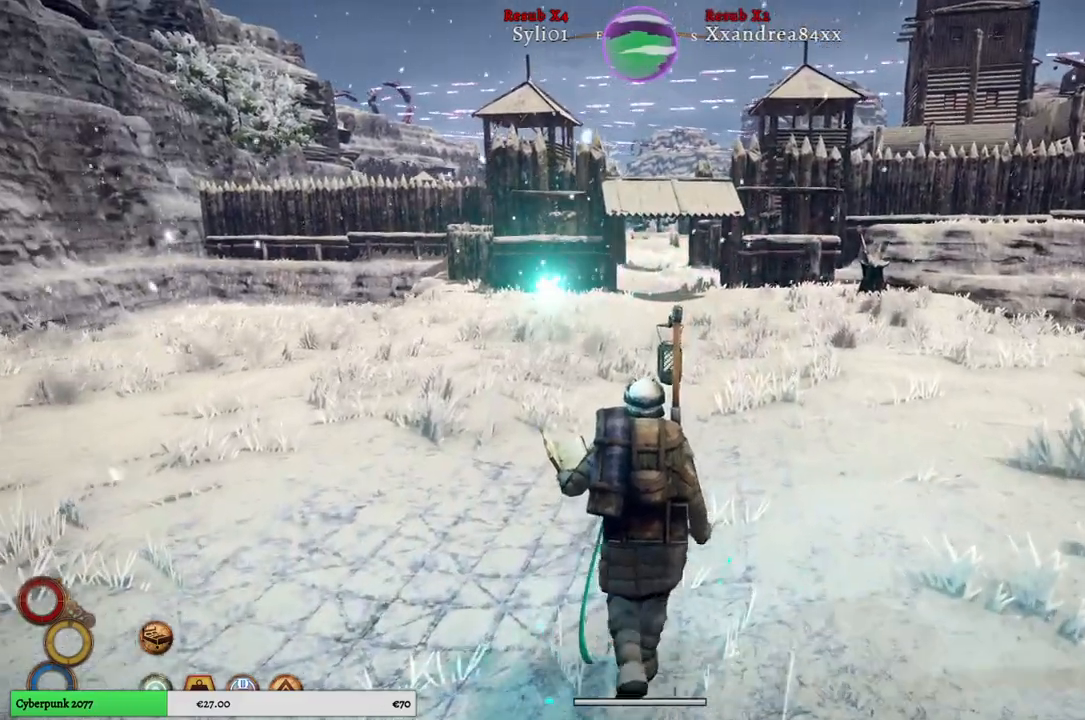
{"buttons": [], "left_stick": "up", "right_stick": "center", "events": []}
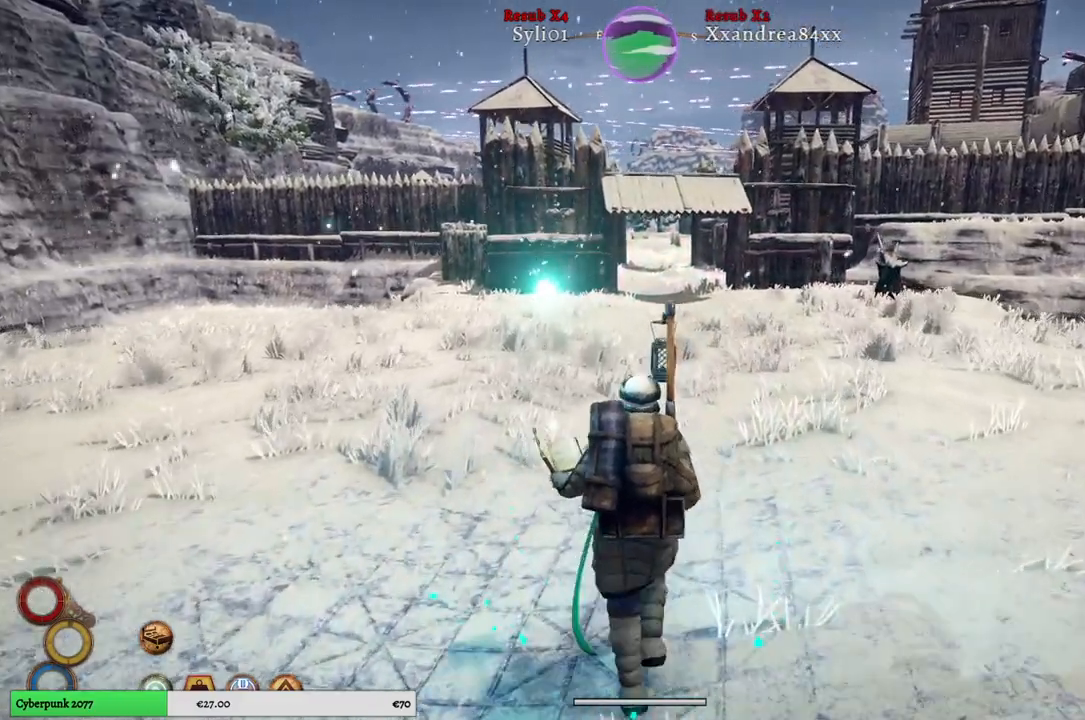
{"buttons": [], "left_stick": "up", "right_stick": "left", "events": [[367, "right_stick", "left"]]}
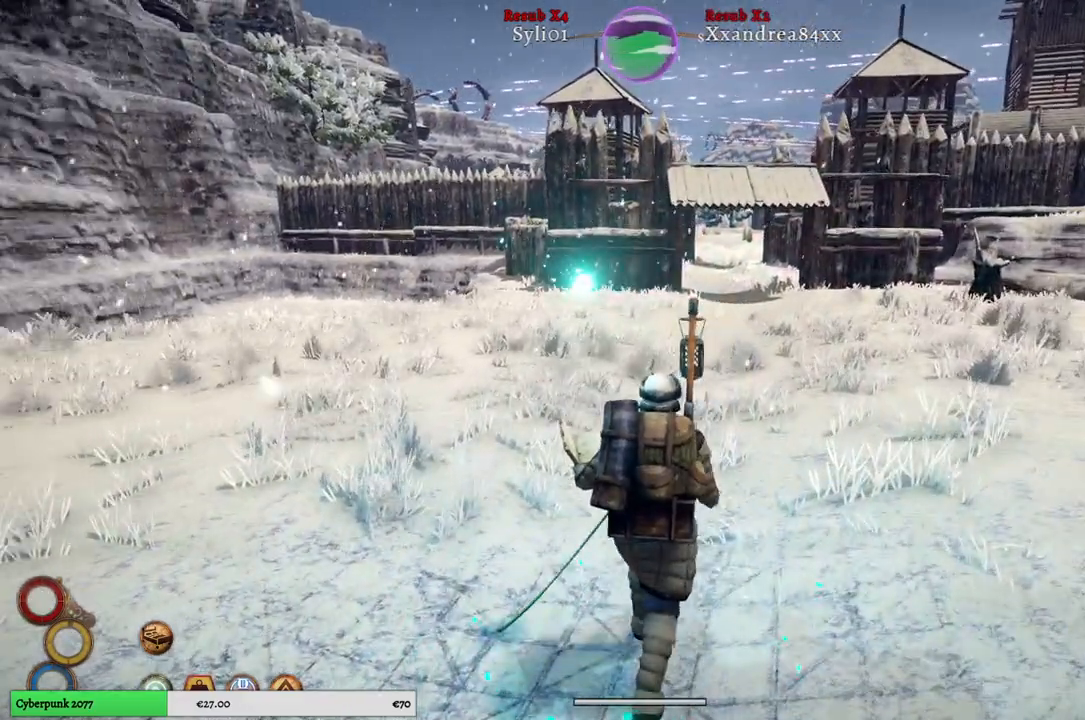
{"buttons": [], "left_stick": "up", "right_stick": "center", "events": [[117, "right_stick", "center"]]}
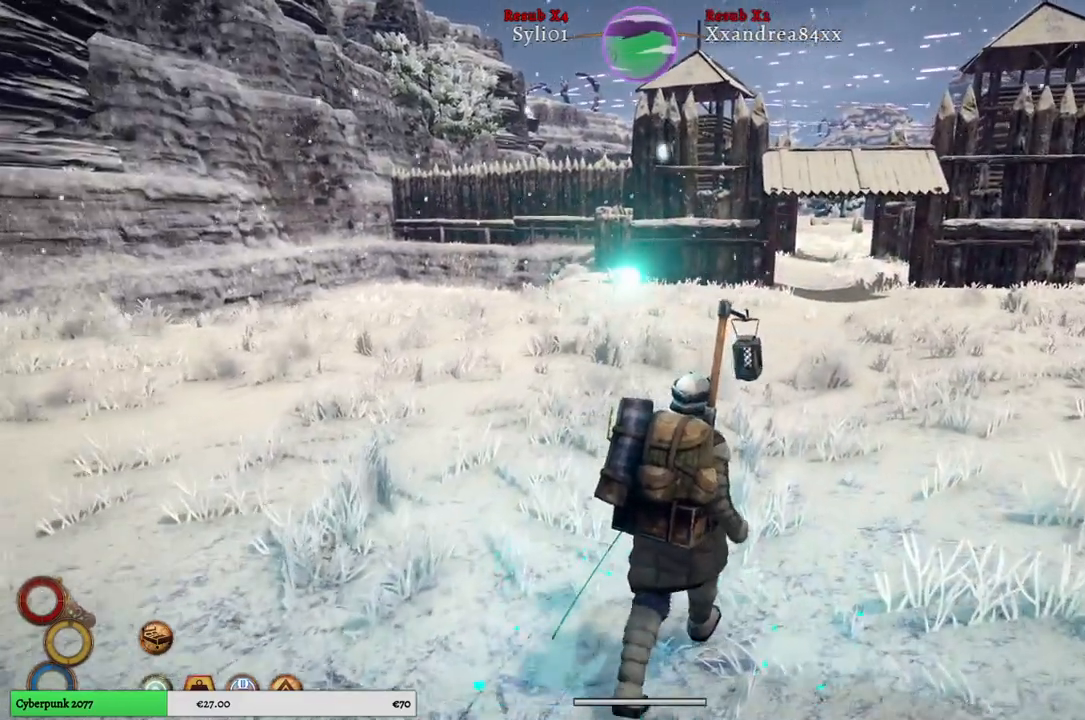
{"buttons": [], "left_stick": "up", "right_stick": "right", "events": [[350, "right_stick", "right"]]}
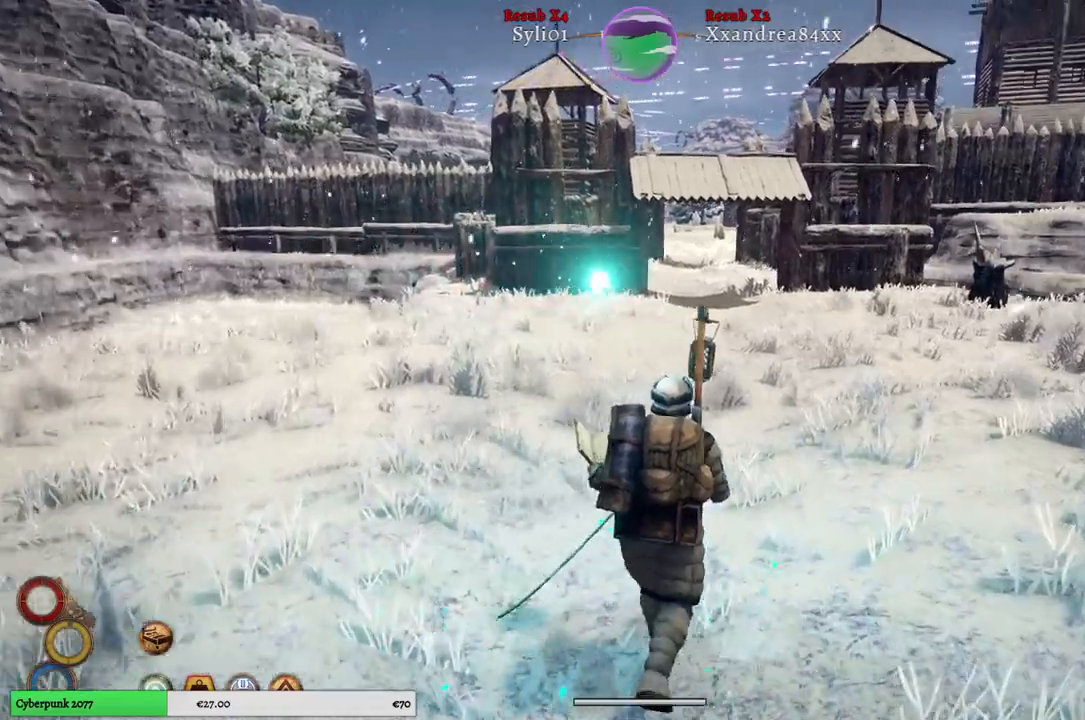
{"buttons": [], "left_stick": "up", "right_stick": "center", "events": [[33, "right_stick", "center"]]}
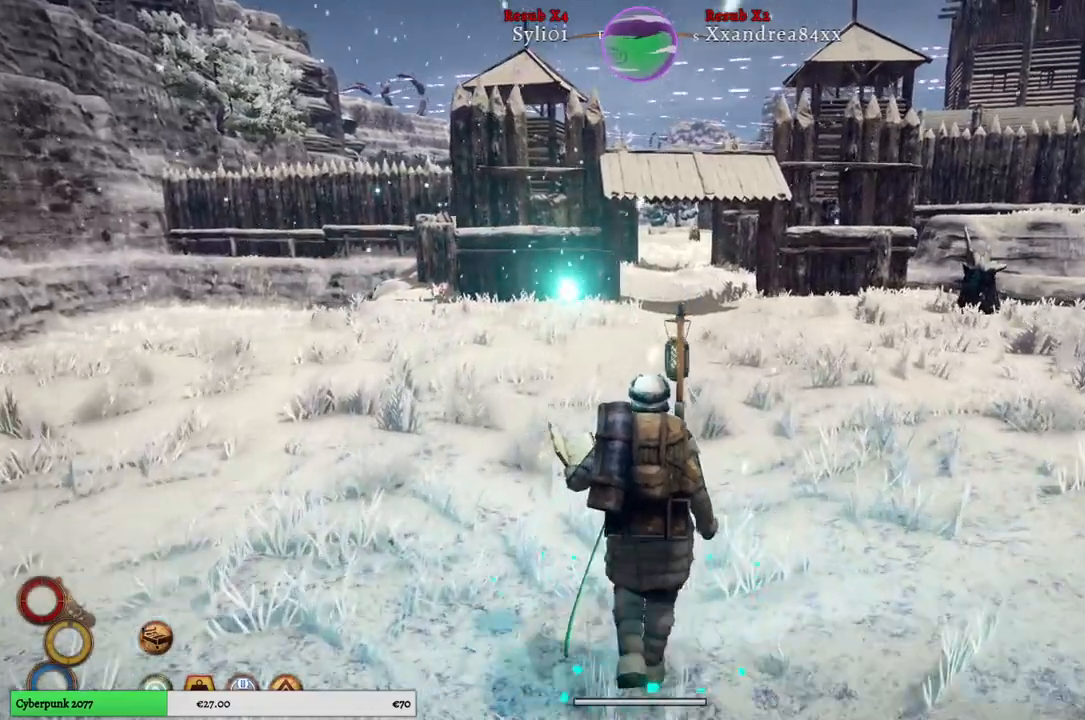
{"buttons": [], "left_stick": "up", "right_stick": "center", "events": []}
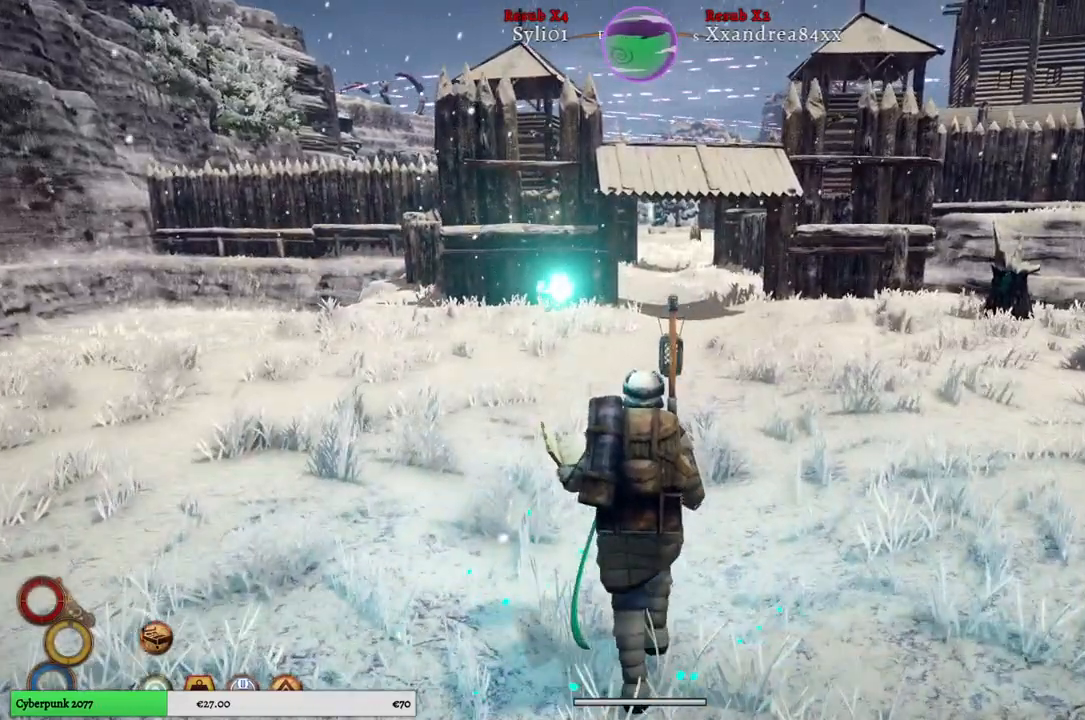
{"buttons": [], "left_stick": "up", "right_stick": "center", "events": []}
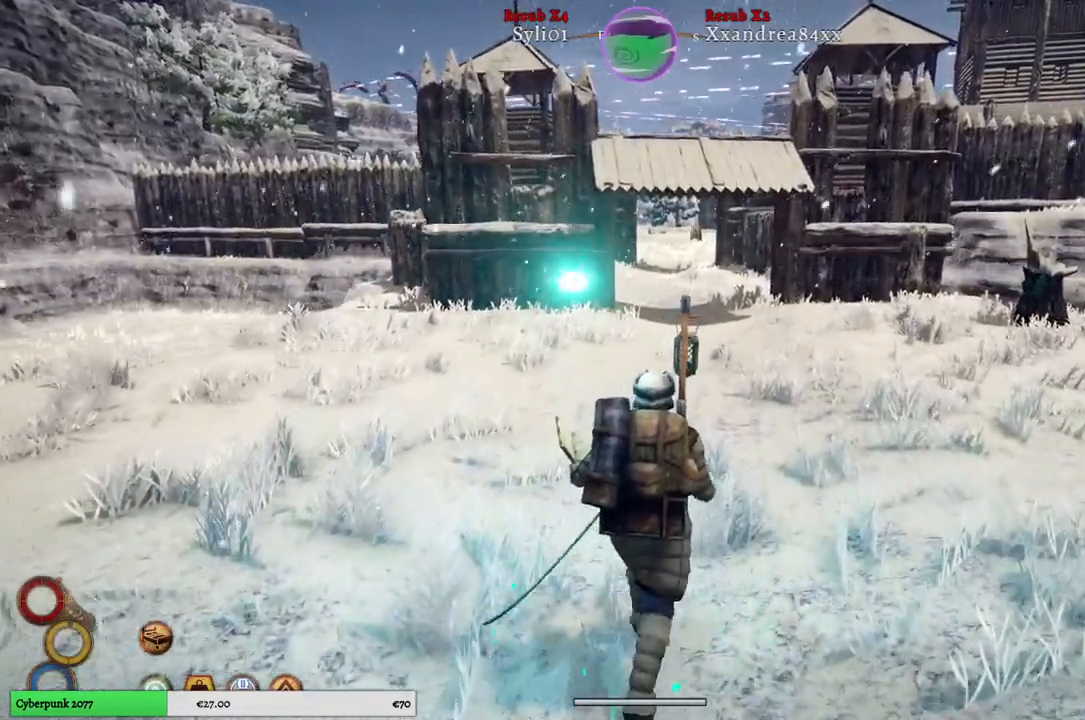
{"buttons": [], "left_stick": "up", "right_stick": "center", "events": []}
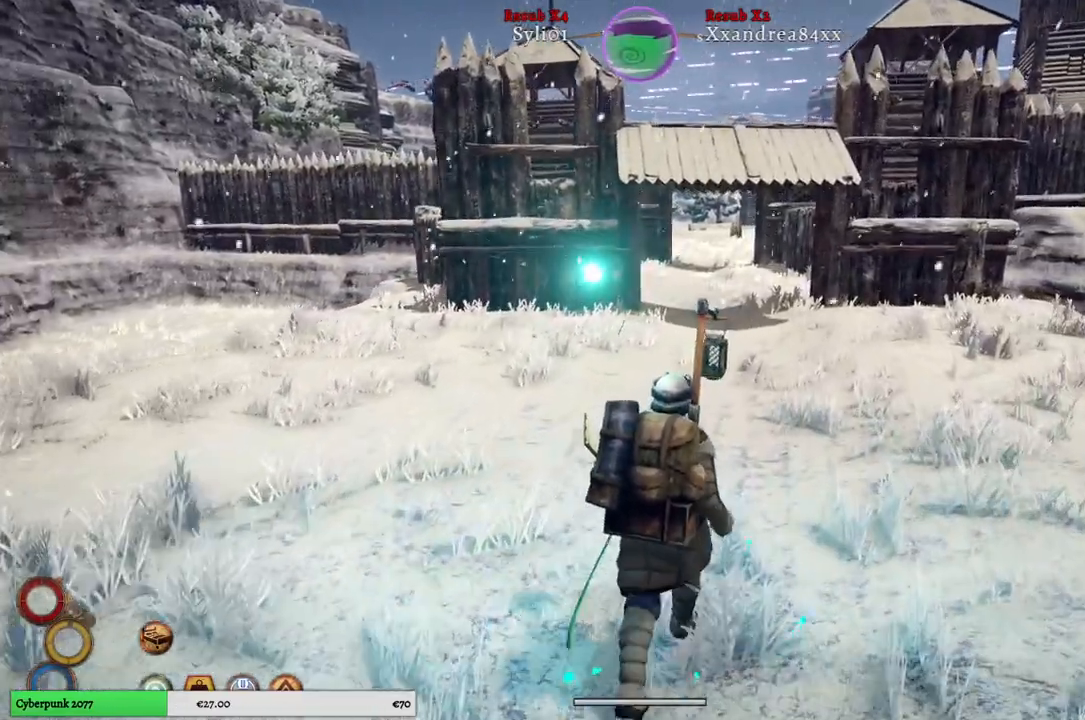
{"buttons": [], "left_stick": "up", "right_stick": "center", "events": []}
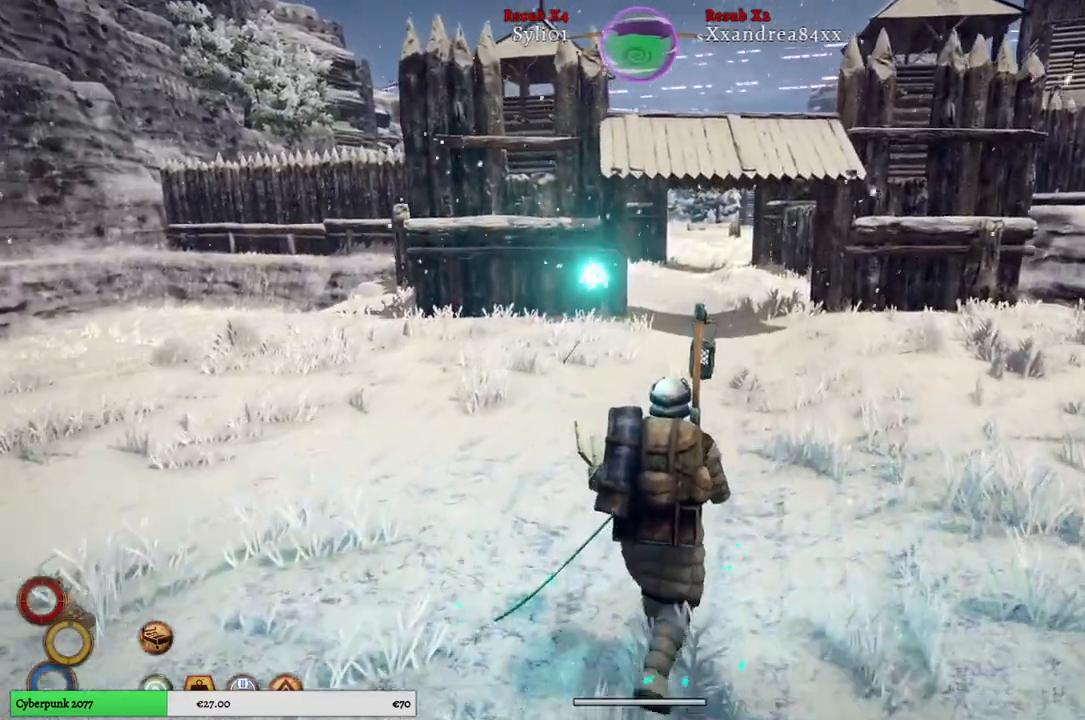
{"buttons": [], "left_stick": "up", "right_stick": "center", "events": []}
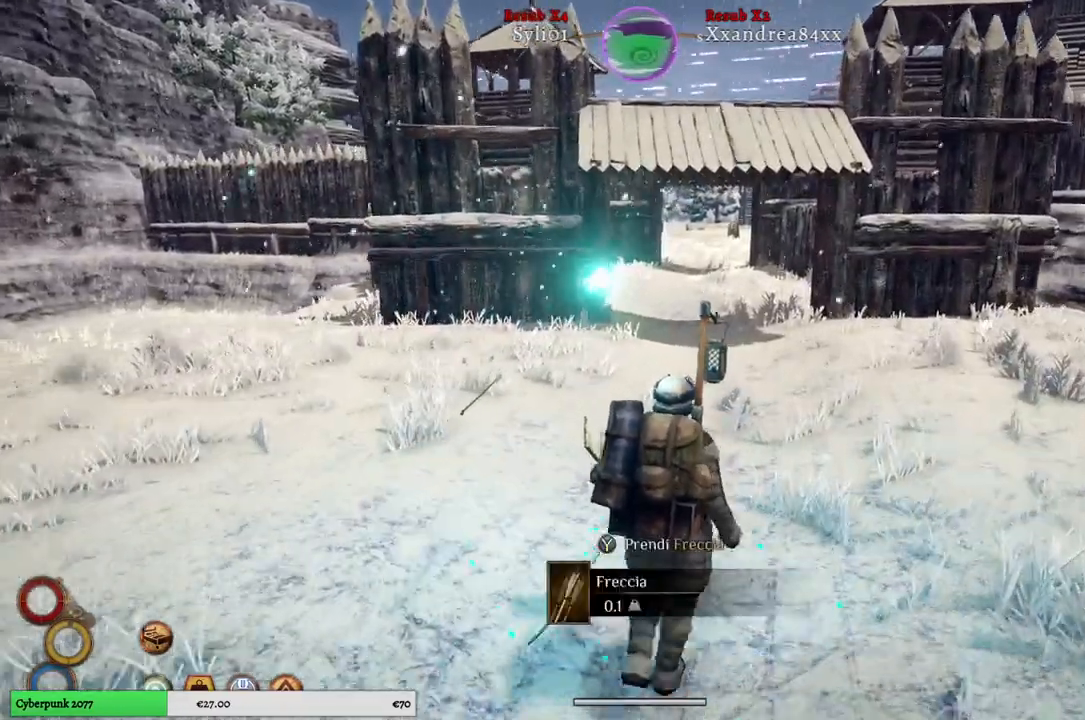
{"buttons": [], "left_stick": "up", "right_stick": "center", "events": []}
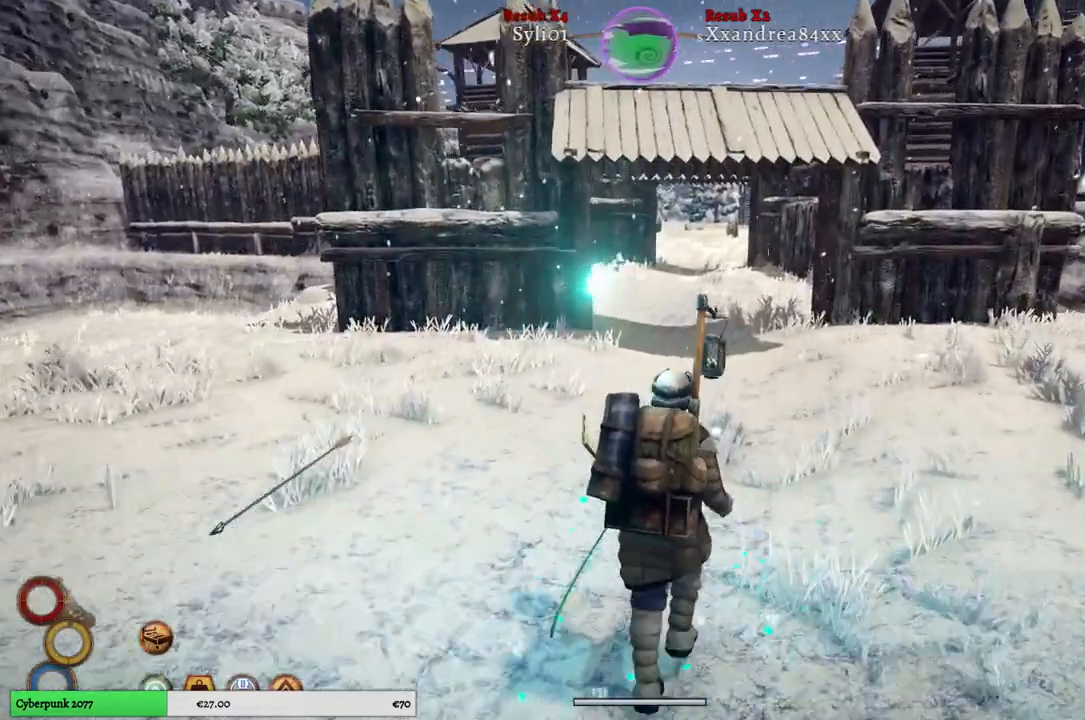
{"buttons": [], "left_stick": "up", "right_stick": "center", "events": []}
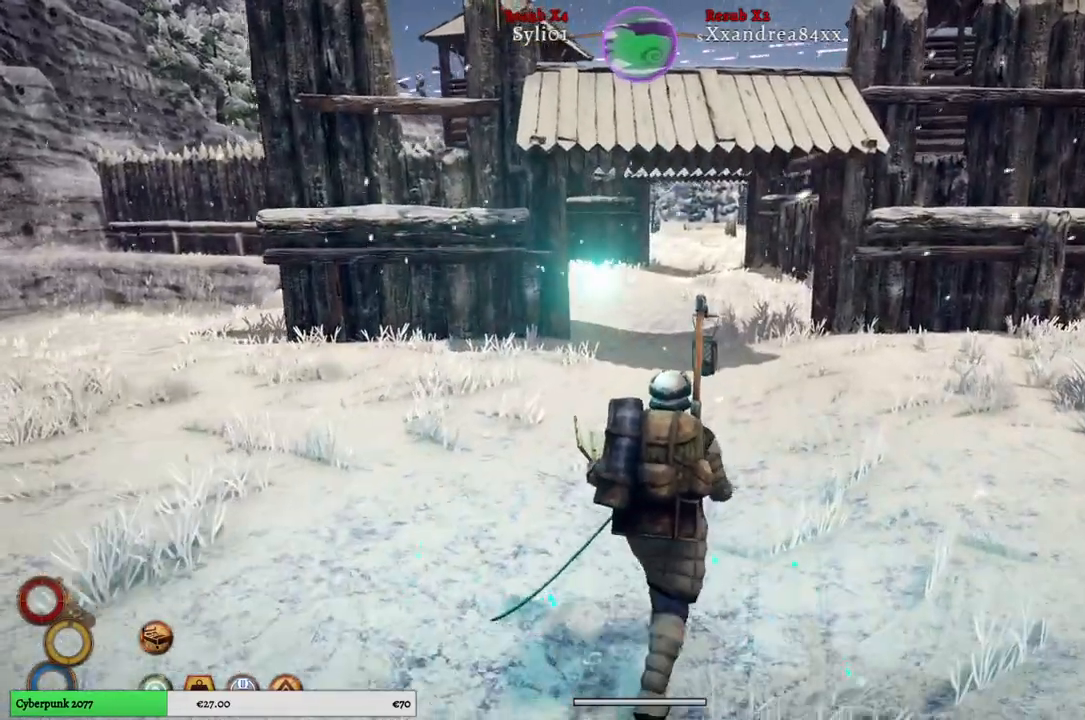
{"buttons": [], "left_stick": "up", "right_stick": "center", "events": [[100, "right_stick", "left"], [400, "right_stick", "center"]]}
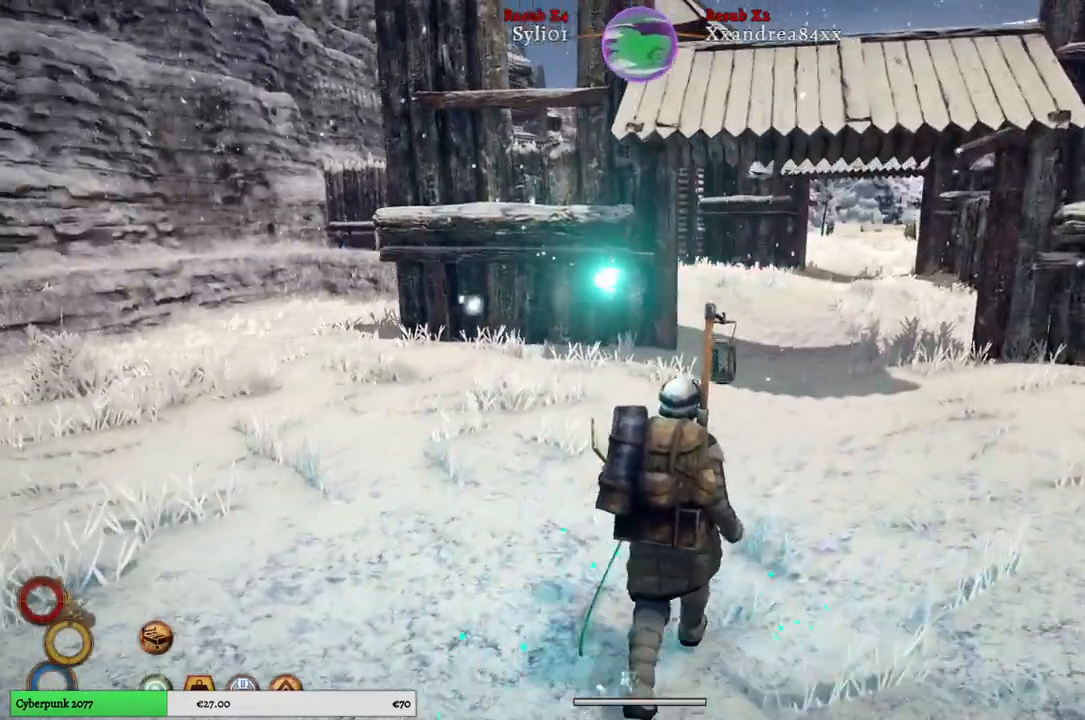
{"buttons": [], "left_stick": "up-right", "right_stick": "left", "events": [[367, "right_stick", "left"], [400, "left_stick", "up-right"]]}
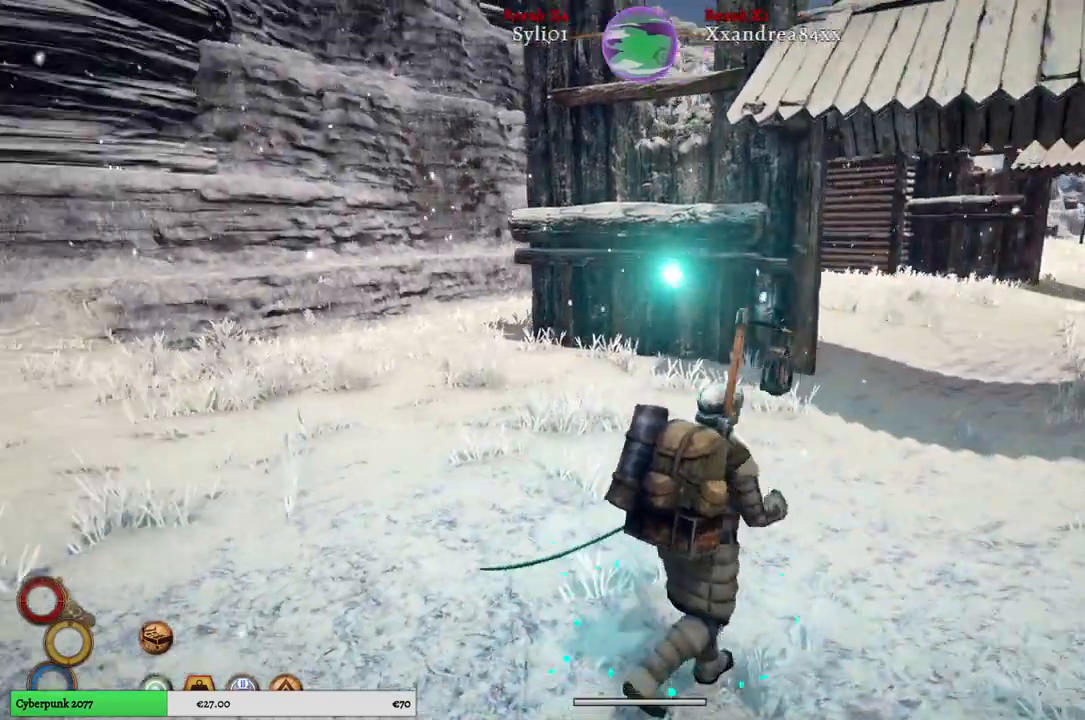
{"buttons": [], "left_stick": "left", "right_stick": "left", "events": [[17, "left_stick", "right"], [133, "left_stick", "down-right"], [283, "left_stick", "down"], [400, "left_stick", "down-left"], [500, "left_stick", "left"]]}
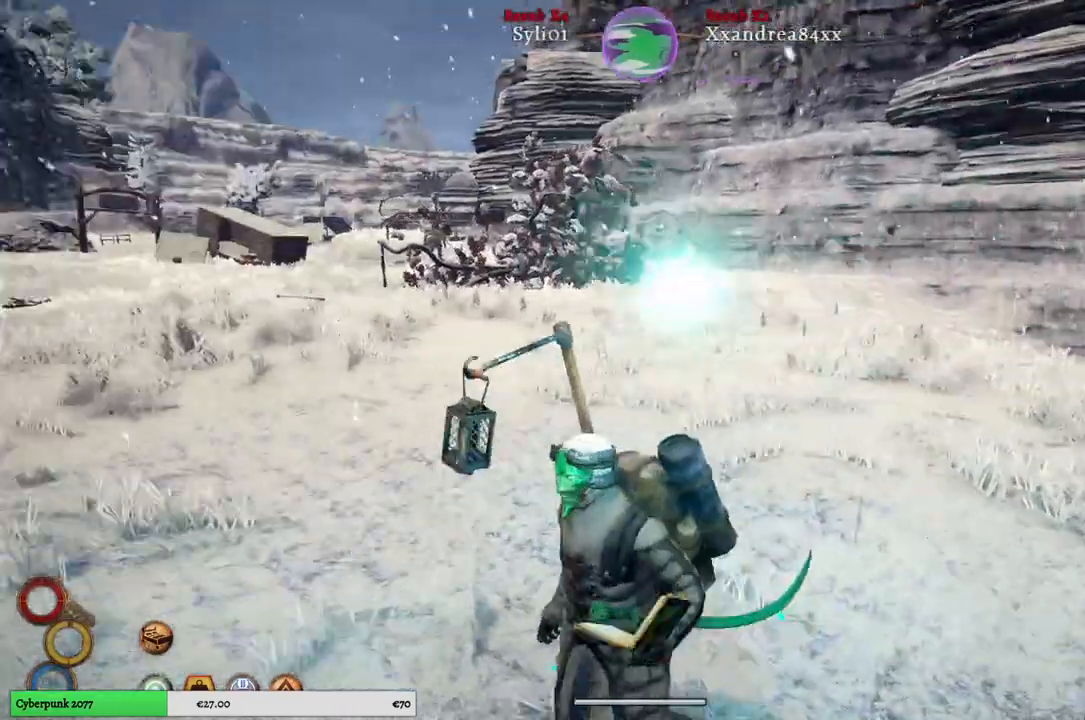
{"buttons": [], "left_stick": "center", "right_stick": "center", "events": [[133, "left_stick", "center"], [283, "right_stick", "center"]]}
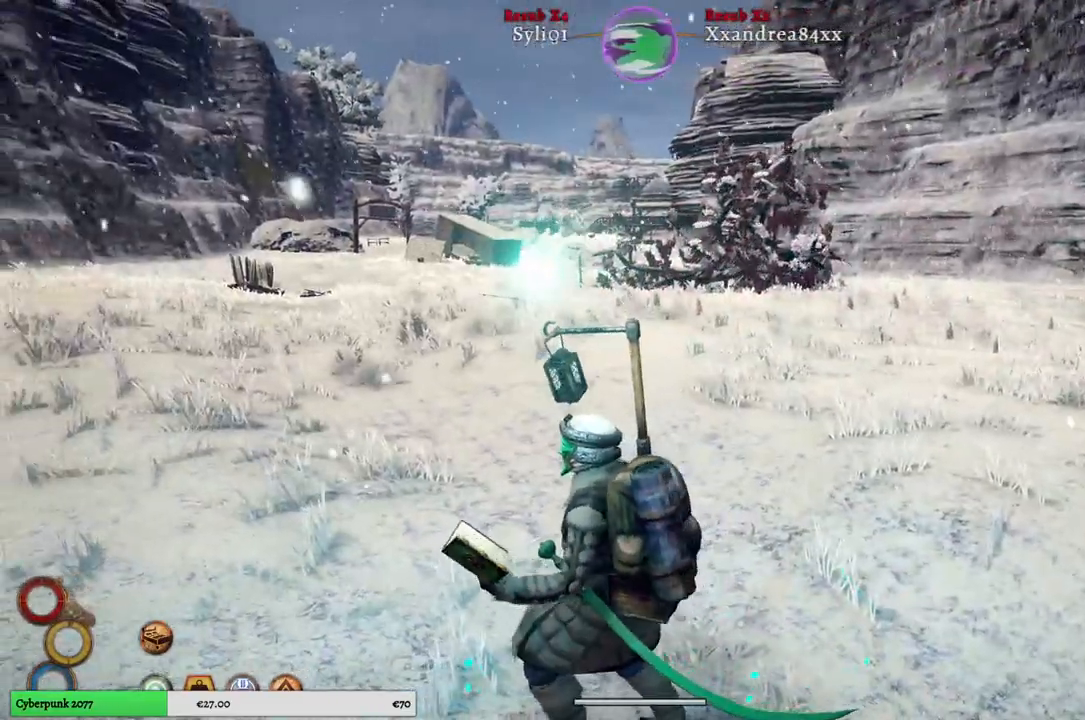
{"buttons": [], "left_stick": "right", "right_stick": "center", "events": [[150, "left_stick", "right"]]}
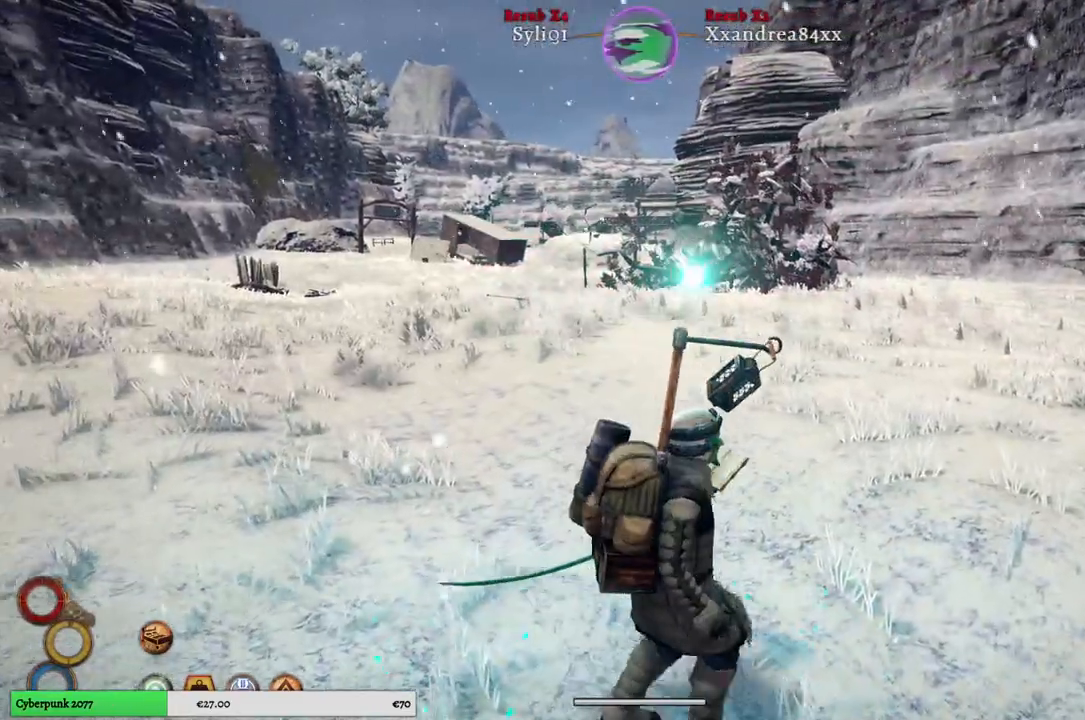
{"buttons": [], "left_stick": "center", "right_stick": "center", "events": [[267, "left_stick", "center"]]}
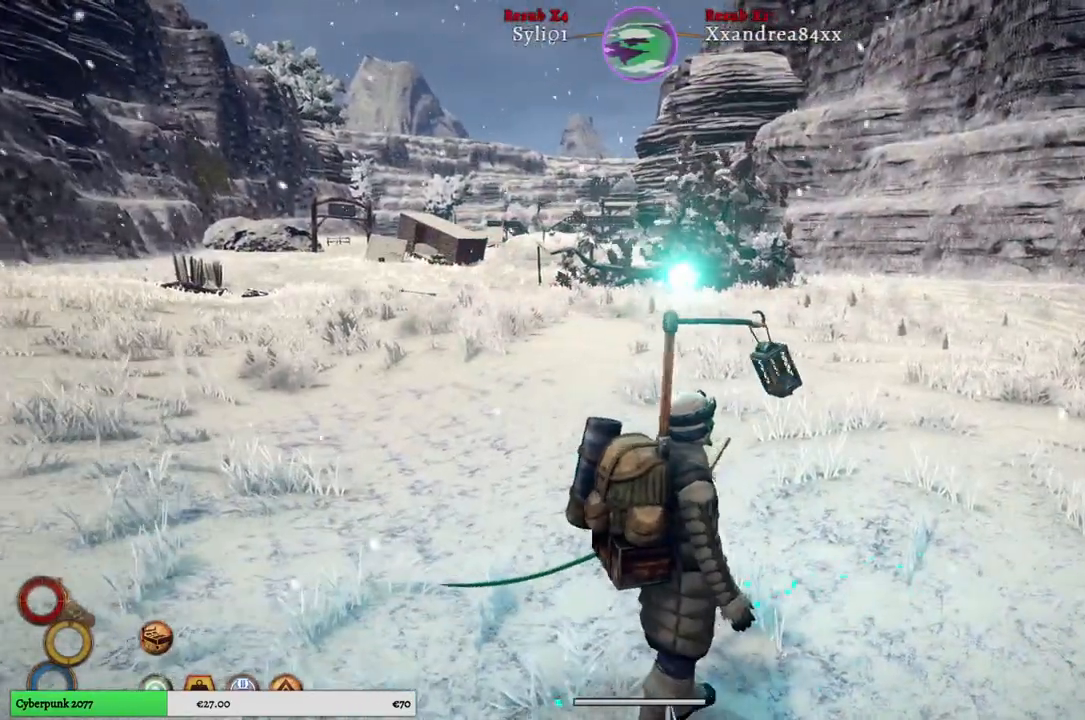
{"buttons": [], "left_stick": "up", "right_stick": "center", "events": [[233, "left_stick", "right"], [483, "left_stick", "up"]]}
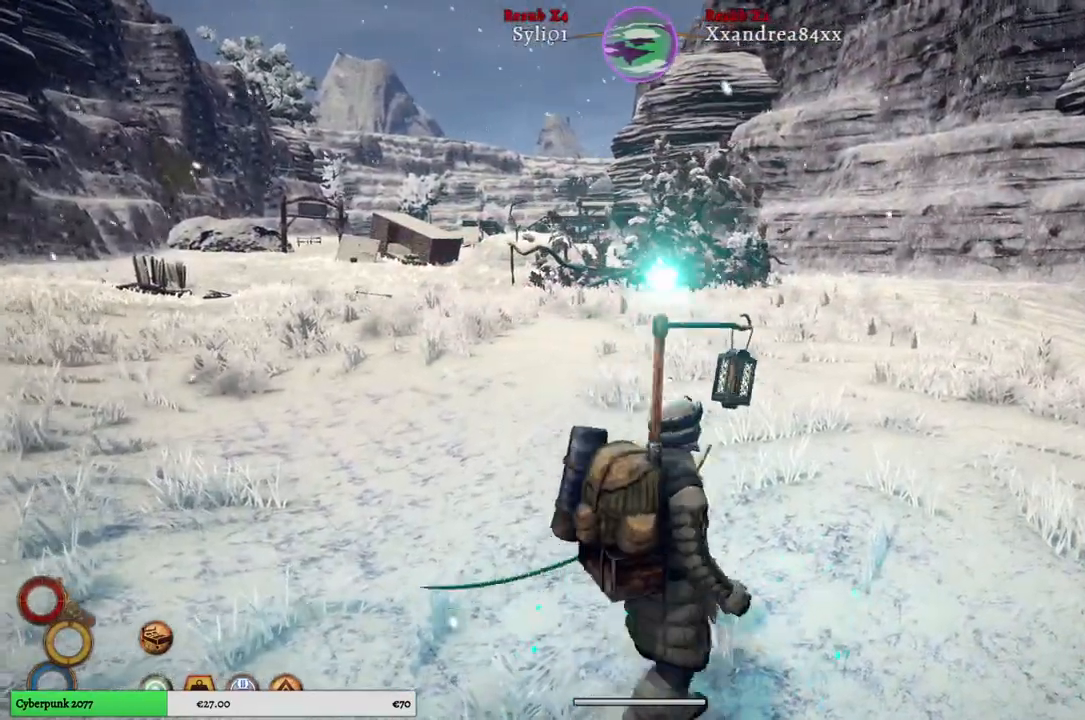
{"buttons": [], "left_stick": "up-left", "right_stick": "center", "events": [[267, "left_stick", "up-left"]]}
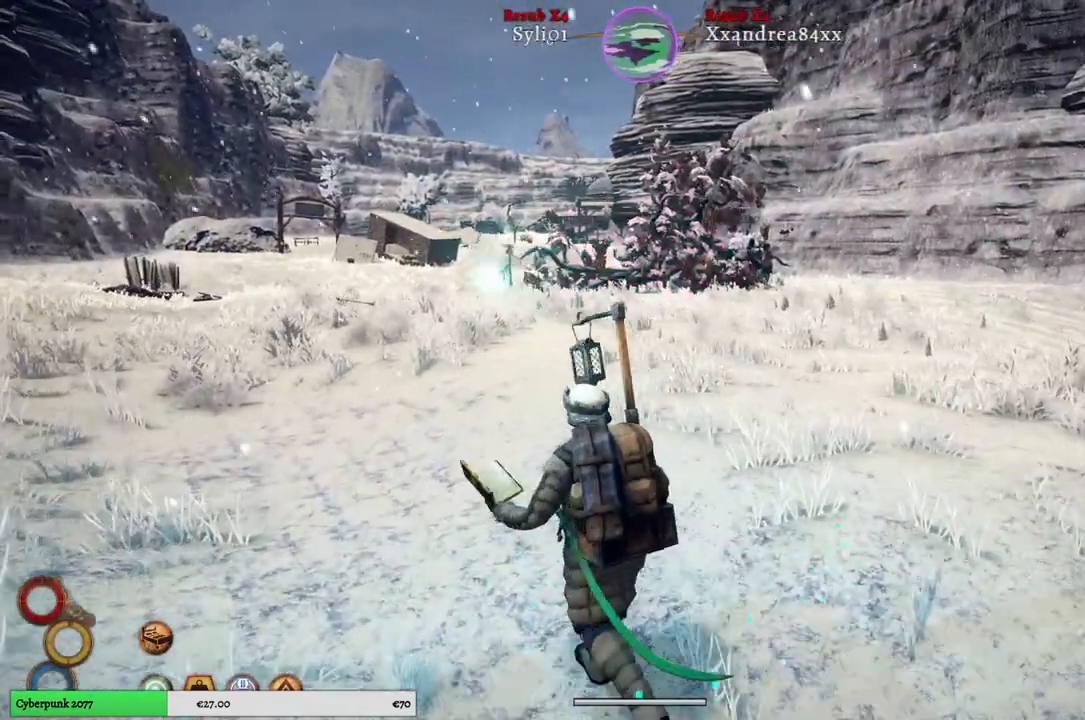
{"buttons": [], "left_stick": "up-left", "right_stick": "center", "events": []}
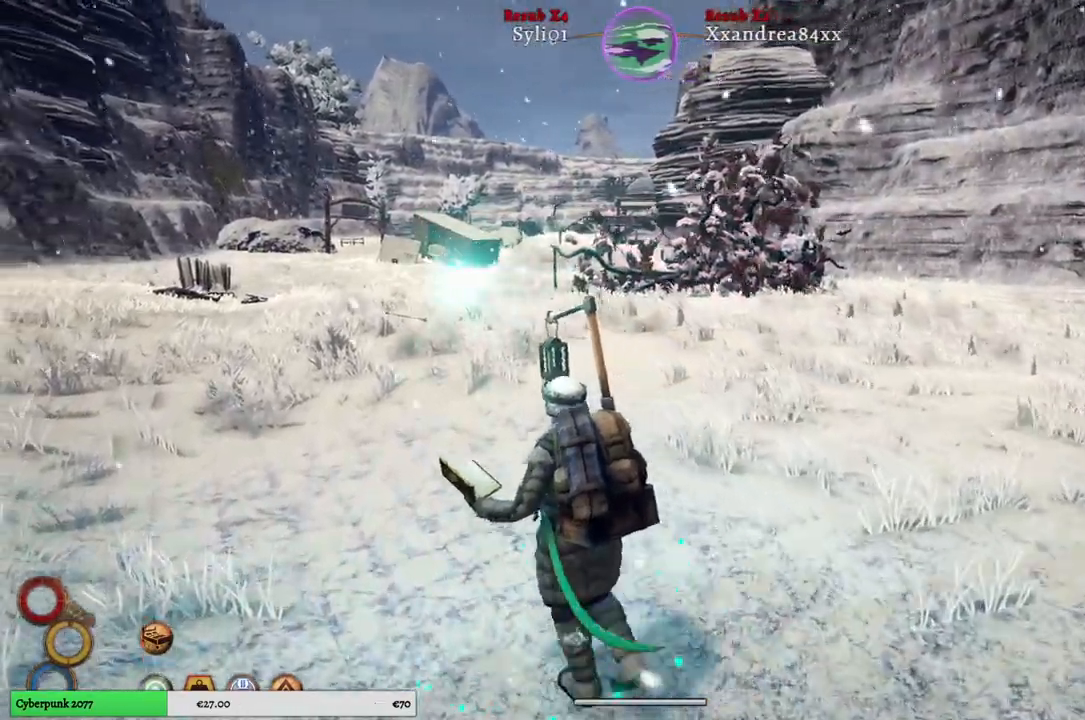
{"buttons": [], "left_stick": "up-left", "right_stick": "center", "events": []}
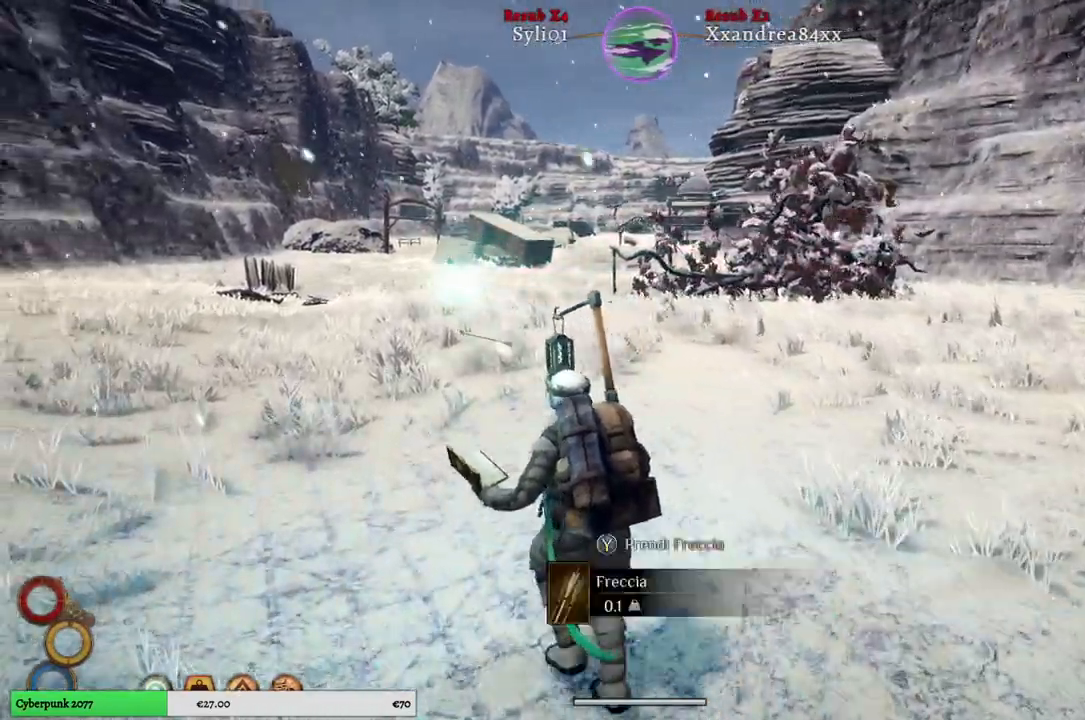
{"buttons": [], "left_stick": "center", "right_stick": "right", "events": [[433, "left_stick", "center"], [450, "right_stick", "right"]]}
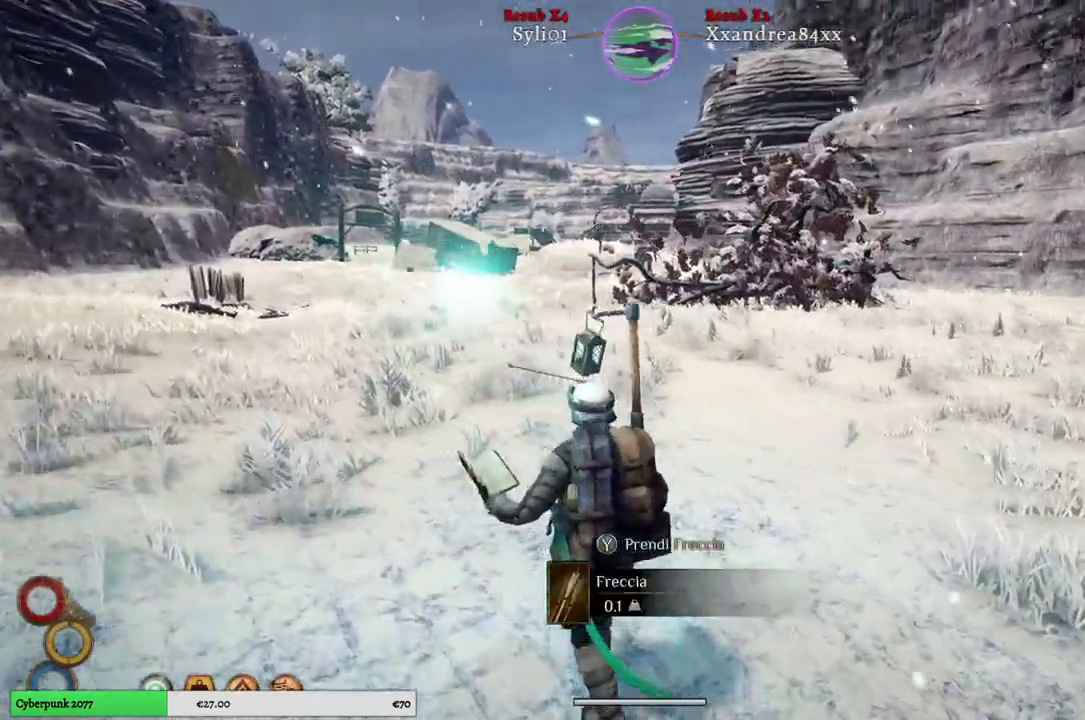
{"buttons": [], "left_stick": "center", "right_stick": "right", "events": []}
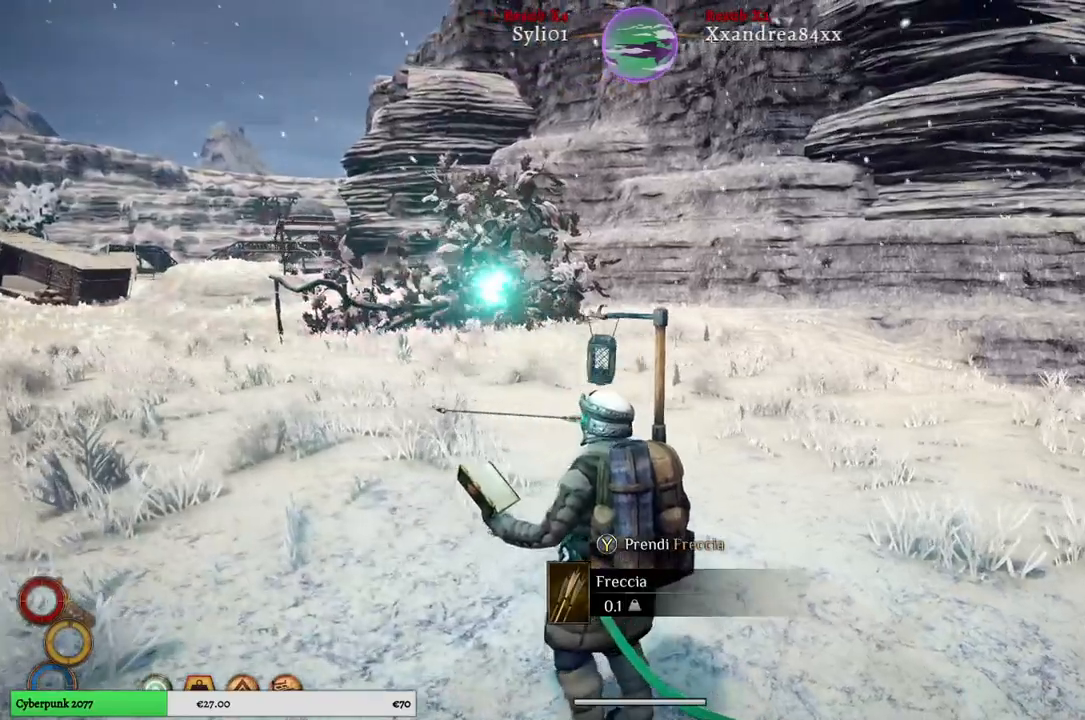
{"buttons": [], "left_stick": "center", "right_stick": "right", "events": []}
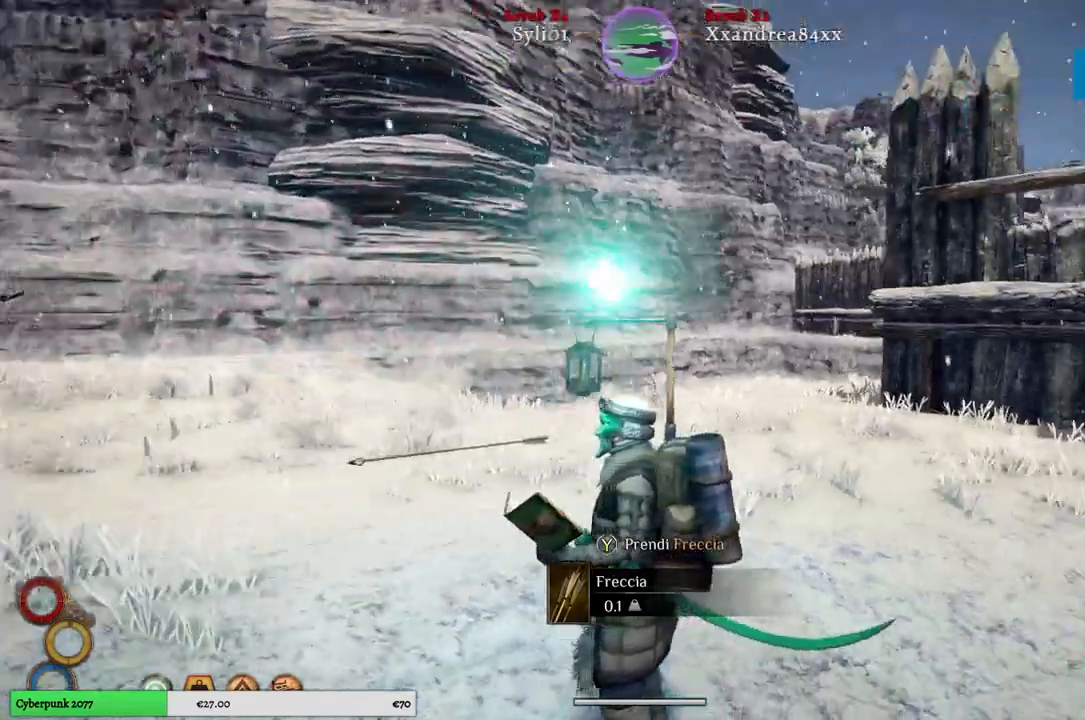
{"buttons": [], "left_stick": "center", "right_stick": "right", "events": []}
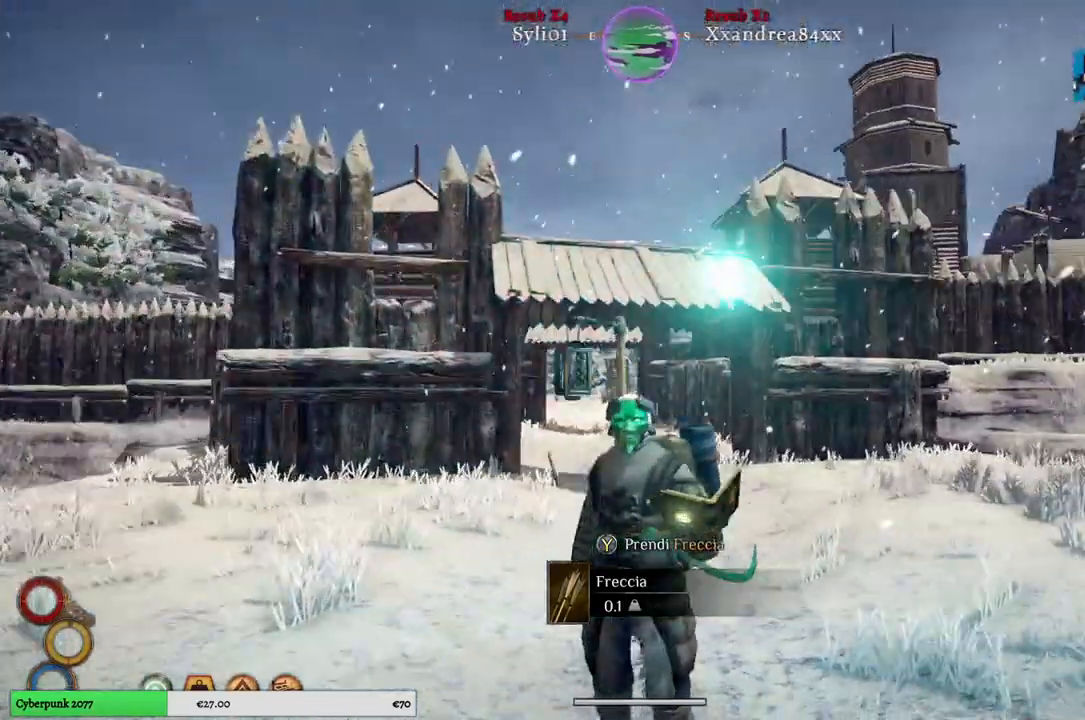
{"buttons": [], "left_stick": "center", "right_stick": "center", "events": [[217, "right_stick", "center"]]}
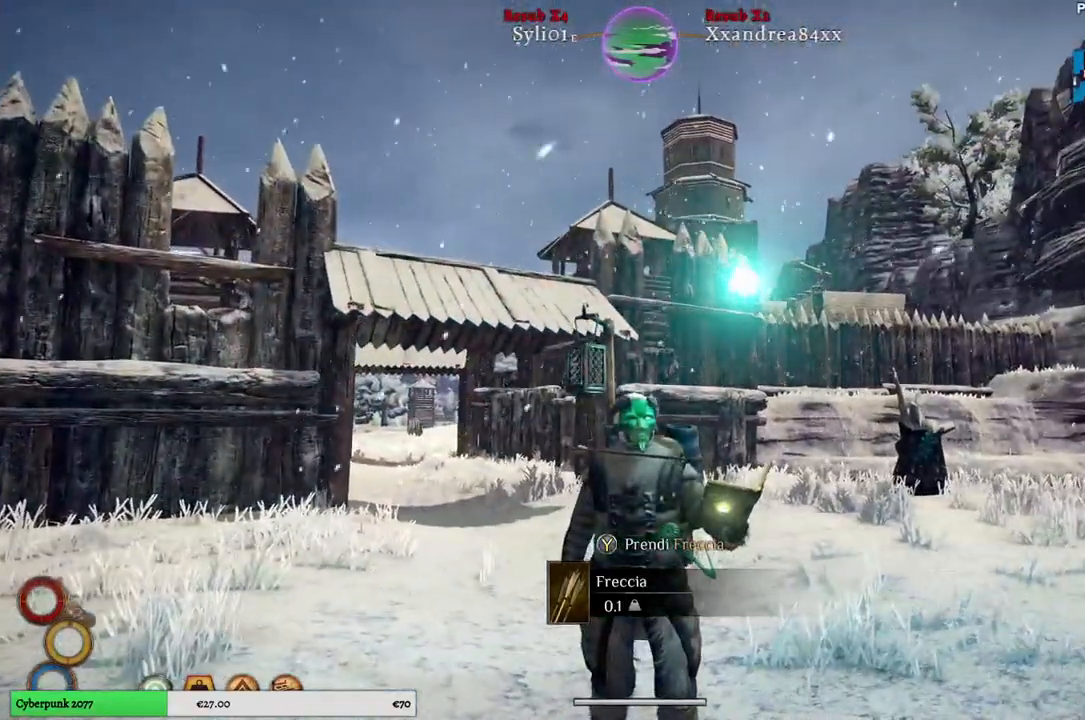
{"buttons": [], "left_stick": "center", "right_stick": "right", "events": [[200, "right_stick", "right"]]}